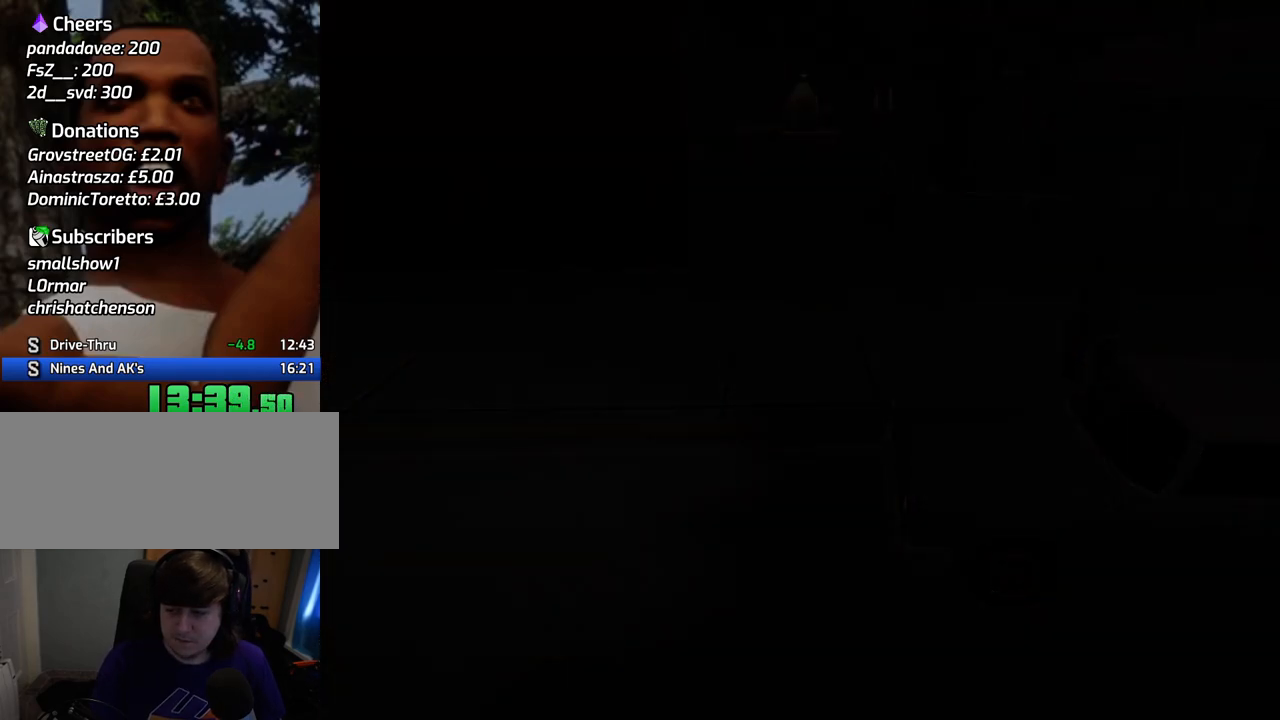
Gameplay with keyboard and mouse; each line is a JSON object with the keys and mouse buttons held at the frame after it. "events" lists presses ("down") and releases ("up") of "1", "2", "3", "4", "5", "6", "a", "alt", "c", "ctrl", "d", "down", "e", "escape", "f", "f1", "f2", "f3", "g", "h", "left", "num2", "q", "r", "right", "s", "shift", "space", "t", "tab", "up", "v", "w", "x", "z", "mouse_left", "mouse_middle", "mouse_right", "mouse_wheel_up" and "mouse_wheel_down" between this image and that frame as [ms after this image, input, new state], when the widget could be followed in between. "mouse_left", "mouse_middle", "mouse_right", "mouse_wheel_up", "mouse_wheel_down" = the "left", "middle", "right", "wheel_up", "wheel_down" buttons of the "mouse" list. No other keys are recorded. Mouse movement is not recorded.
{"keys": ["space"], "mouse": [], "events": [[33, "d", "up"], [33, "space", "down"], [84, "a", "down"], [84, "w", "down"], [134, "space", "up"], [184, "a", "up"], [184, "d", "down"], [184, "w", "up"], [234, "space", "down"], [267, "d", "up"], [317, "a", "down"], [317, "space", "up"], [317, "w", "down"], [418, "a", "up"], [418, "w", "up"], [468, "d", "down"], [468, "space", "down"], [501, "d", "up"]]}
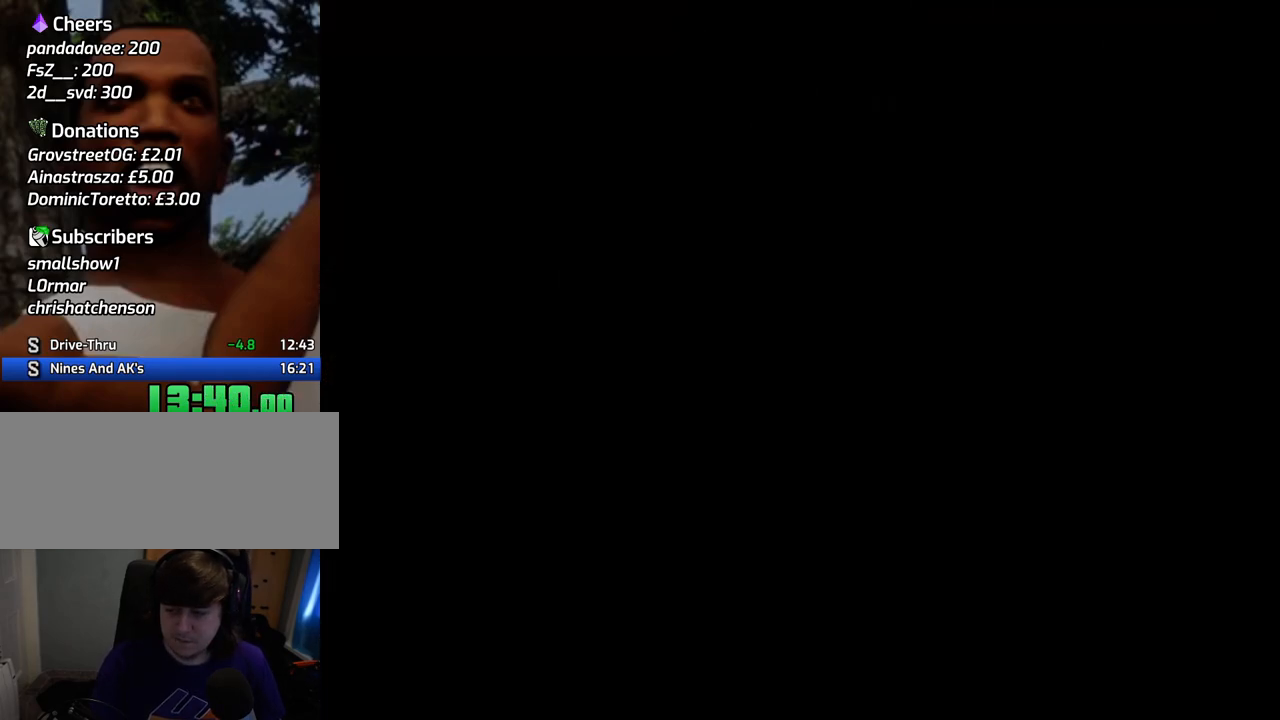
{"keys": ["a", "w"], "mouse": [], "events": [[50, "a", "down"], [50, "w", "down"], [100, "space", "up"], [151, "a", "up"], [151, "w", "up"], [201, "space", "down"], [284, "space", "up"], [284, "w", "down"], [334, "w", "up"], [384, "space", "down"], [485, "a", "down"], [485, "space", "up"], [485, "w", "down"]]}
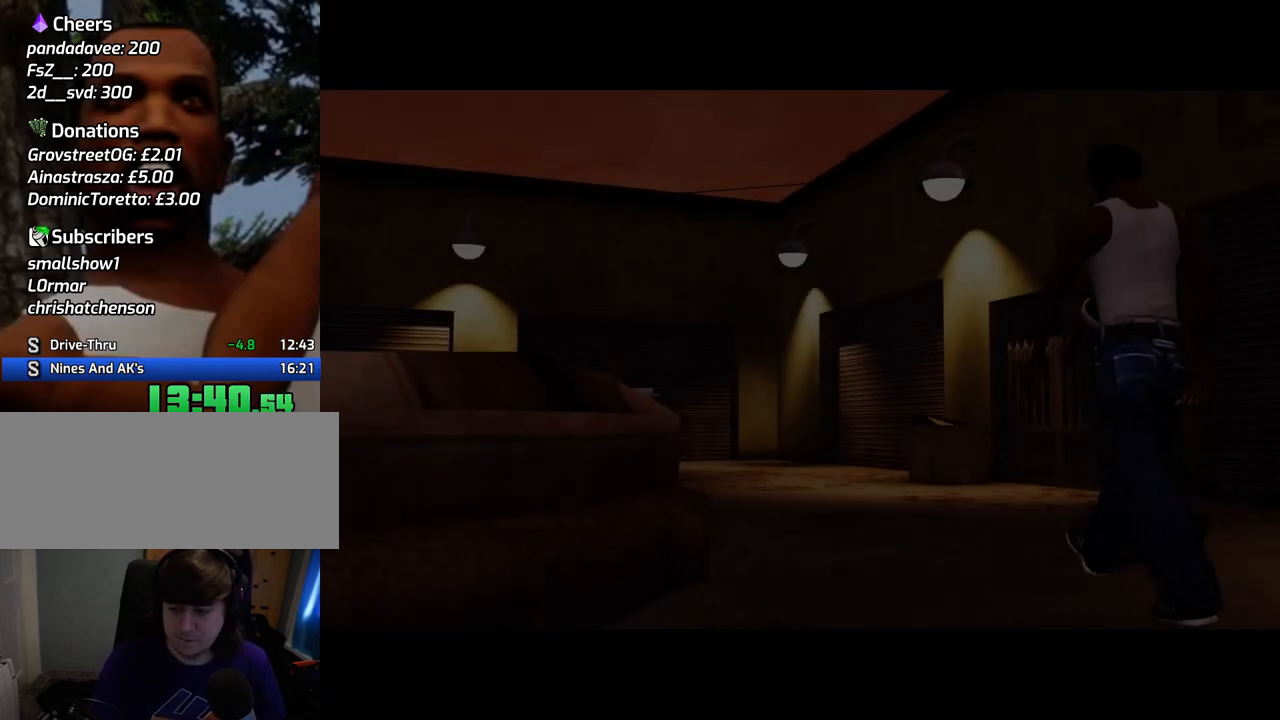
{"keys": [], "mouse": [], "events": [[17, "a", "up"], [67, "w", "up"], [117, "space", "down"], [218, "a", "down"], [218, "space", "up"], [251, "a", "up"], [301, "d", "down"], [301, "space", "down"], [351, "d", "up"], [401, "a", "down"], [401, "space", "up"], [401, "w", "down"], [485, "a", "up"], [485, "w", "up"]]}
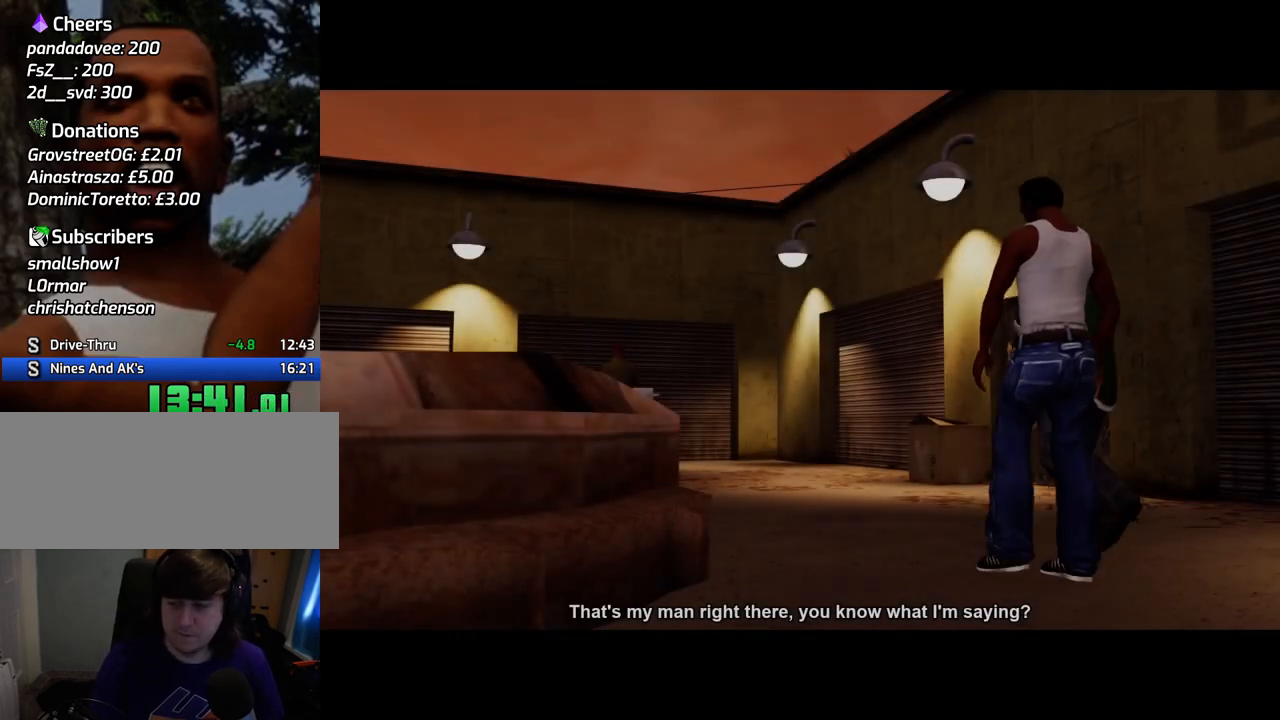
{"keys": [], "mouse": [], "events": [[33, "d", "down"], [33, "space", "down"], [83, "d", "up"], [133, "a", "down"], [133, "space", "up"], [133, "w", "down"], [183, "a", "up"], [233, "w", "up"], [267, "space", "down"], [367, "space", "up"]]}
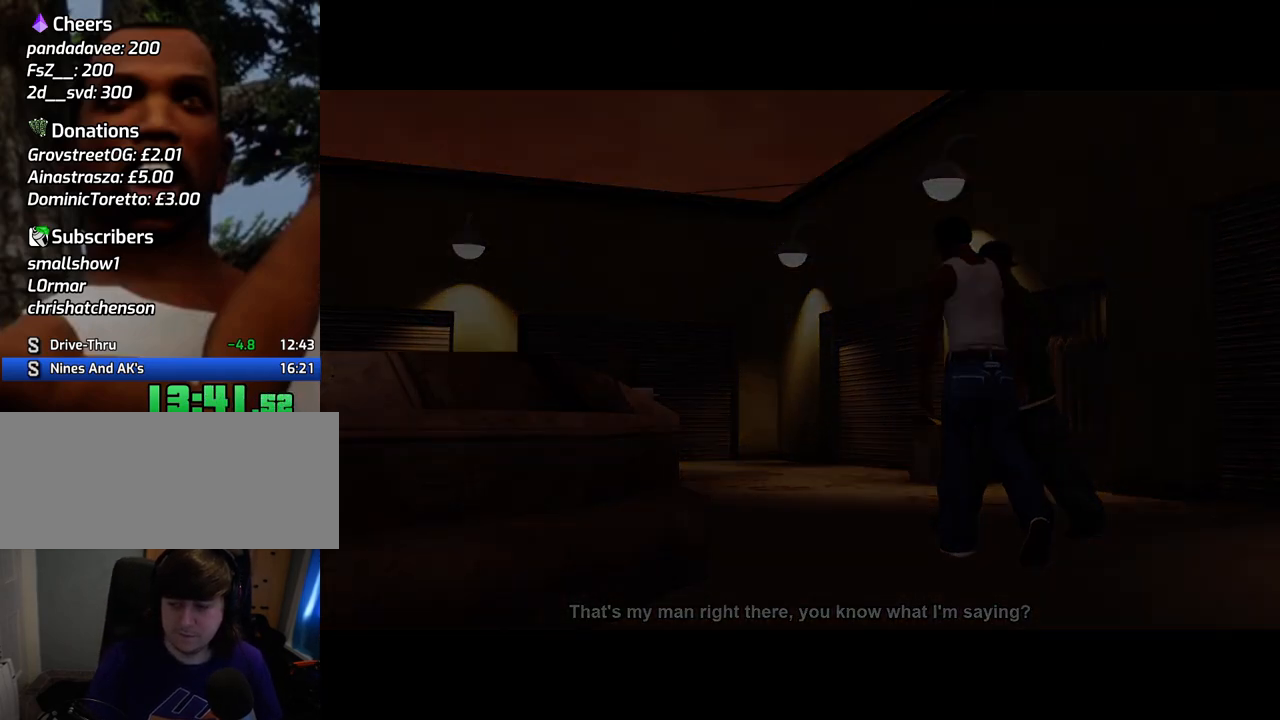
{"keys": [], "mouse": [], "events": [[17, "space", "down"], [67, "a", "down"], [117, "space", "up"], [167, "a", "up"], [217, "space", "down"], [301, "space", "up"]]}
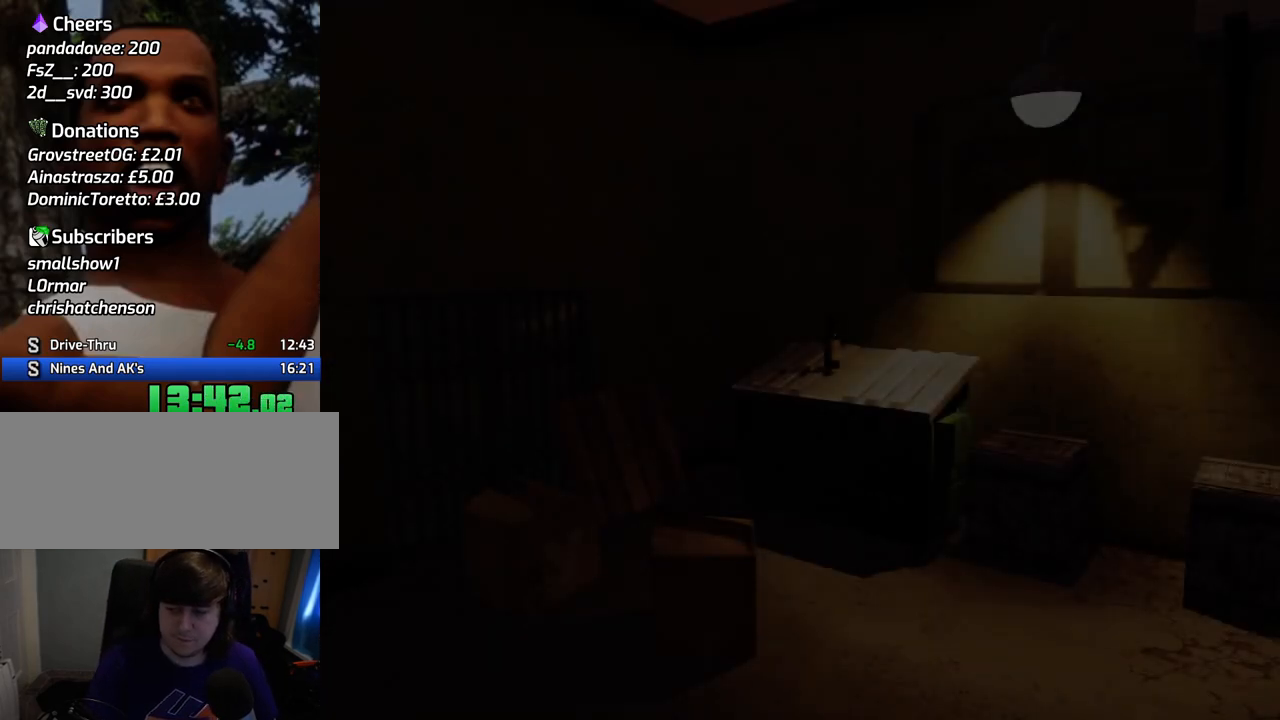
{"keys": [], "mouse": [], "events": [[234, "space", "down"], [267, "space", "up"]]}
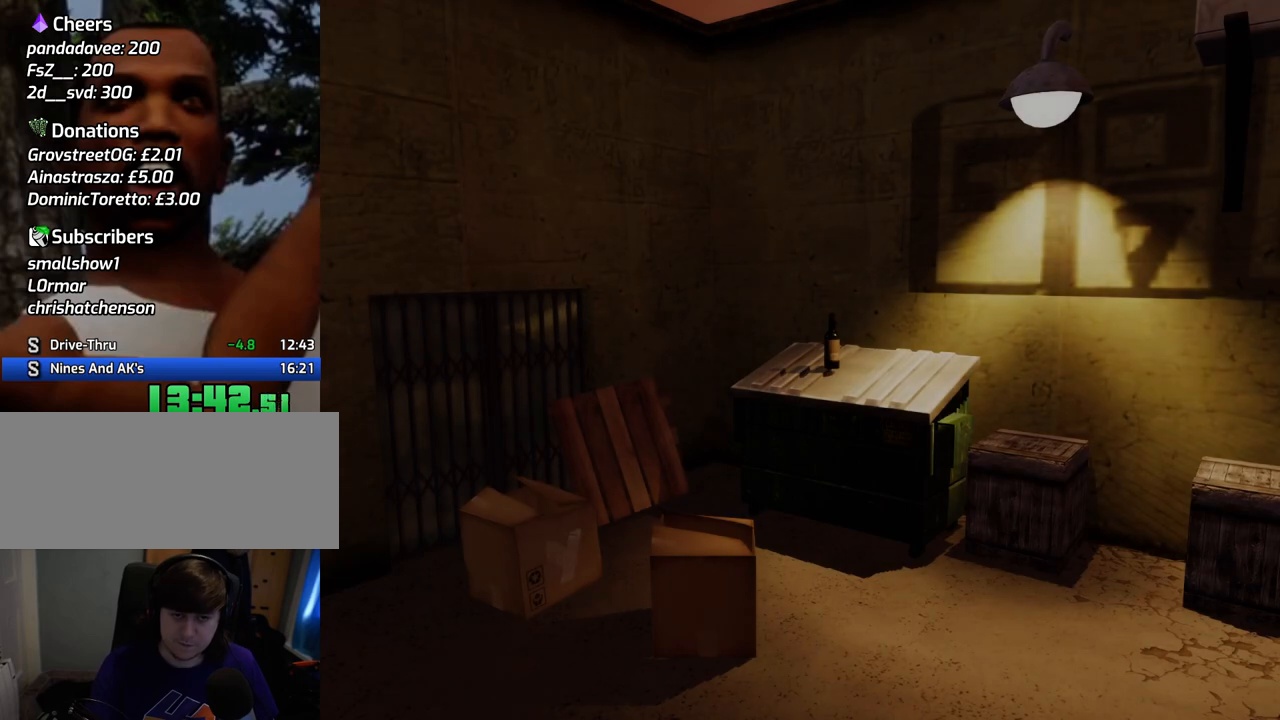
{"keys": [], "mouse": [], "events": []}
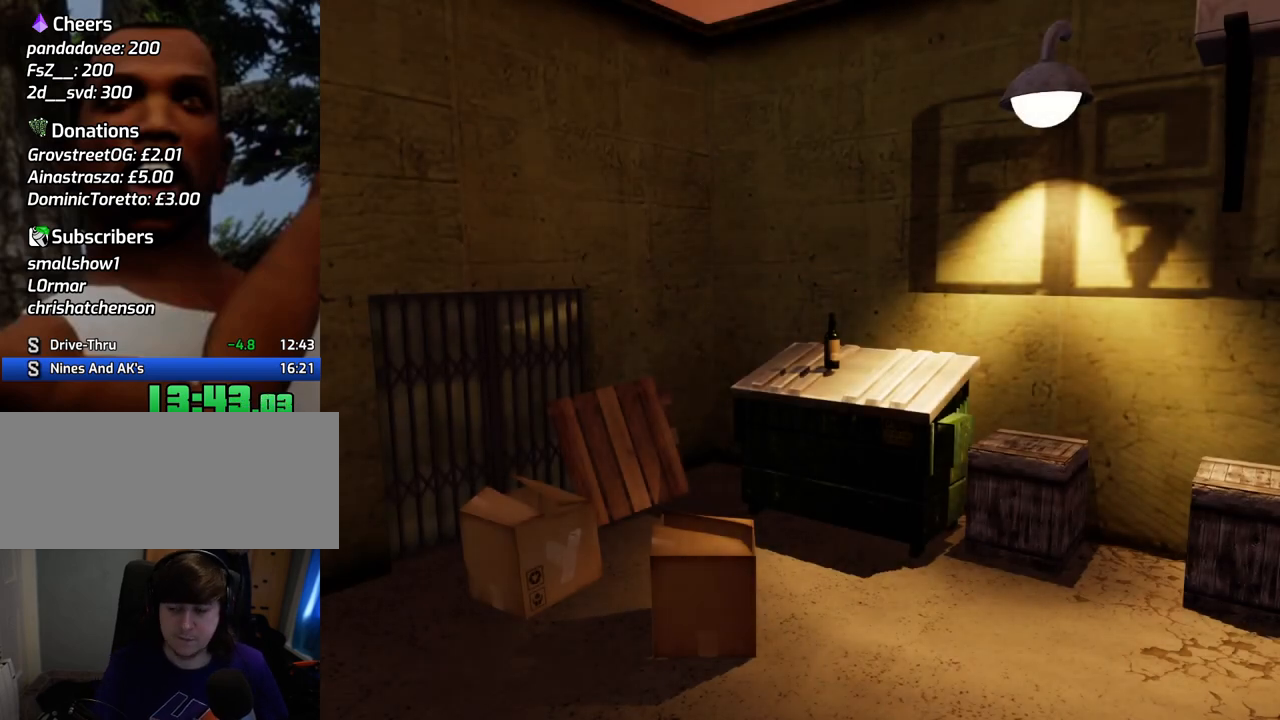
{"keys": [], "mouse": [], "events": []}
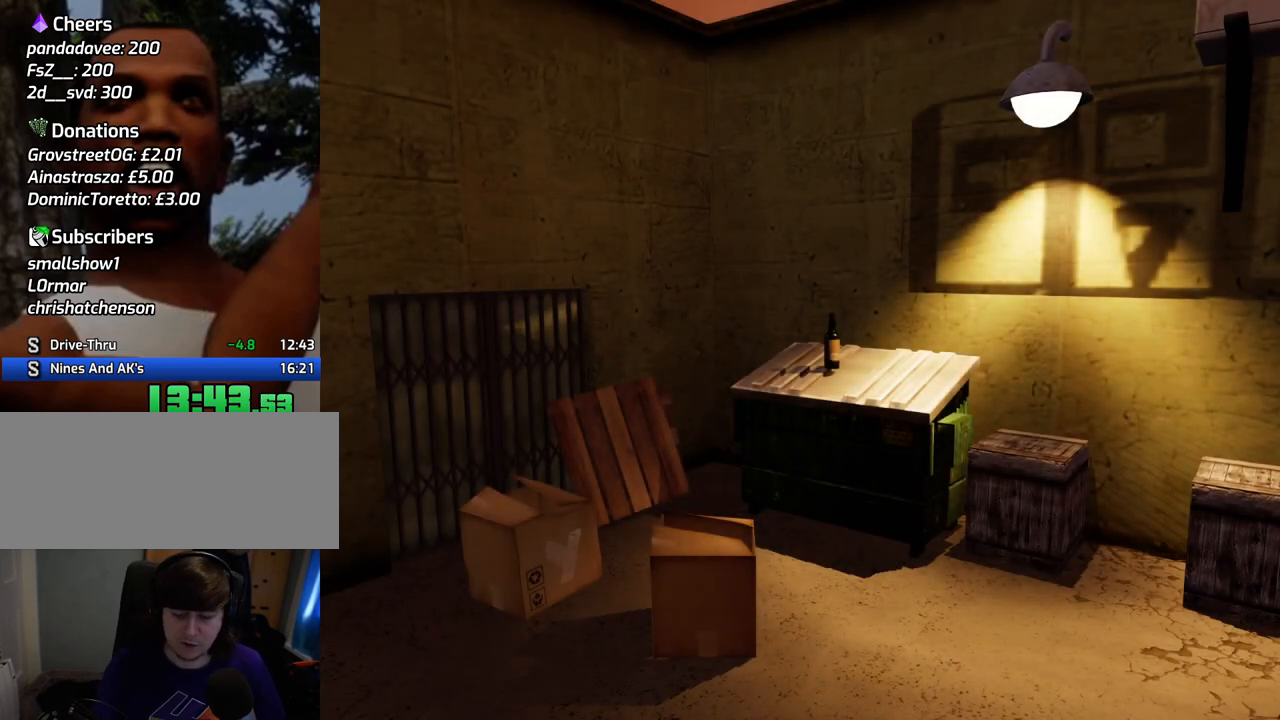
{"keys": [], "mouse": [], "events": []}
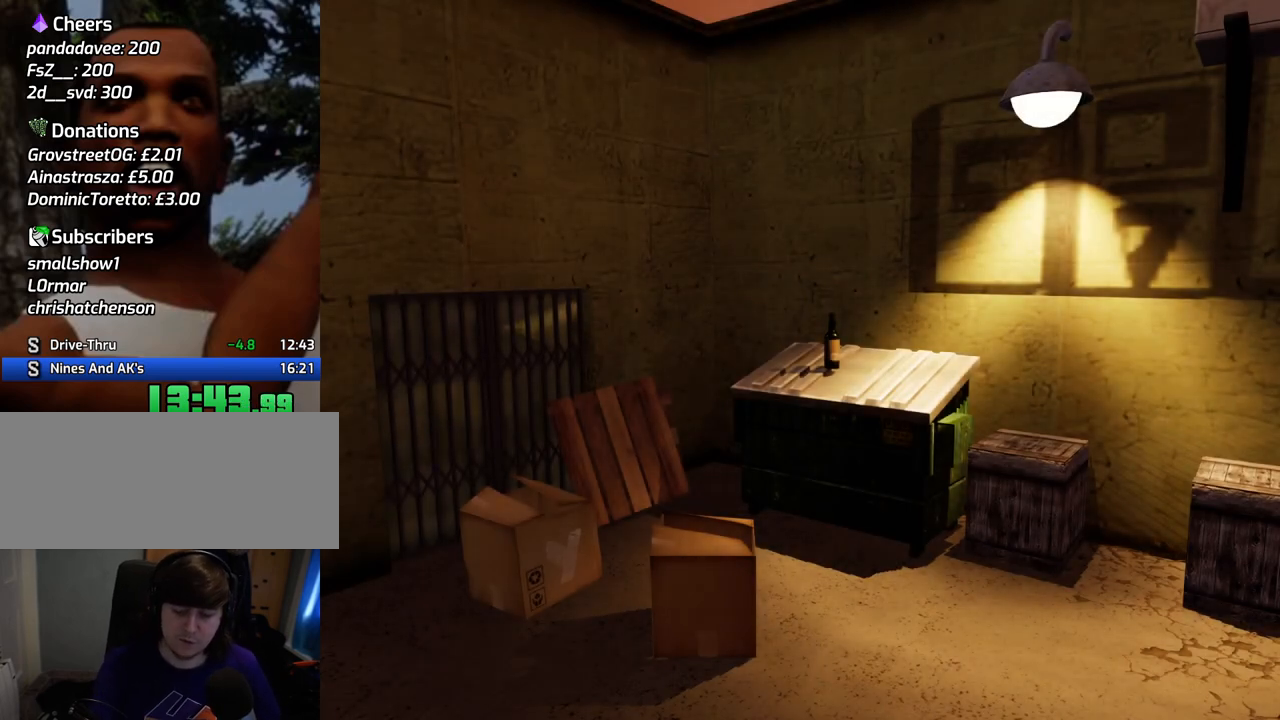
{"keys": [], "mouse": [], "events": []}
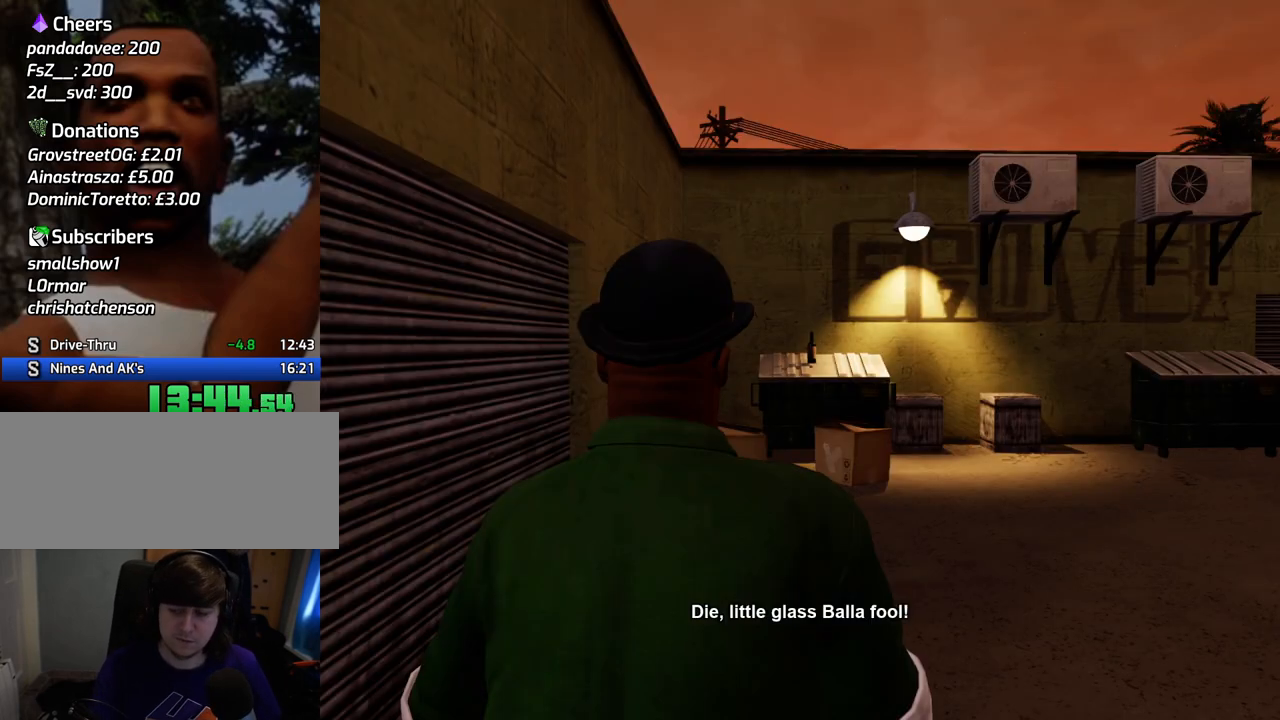
{"keys": [], "mouse": [], "events": []}
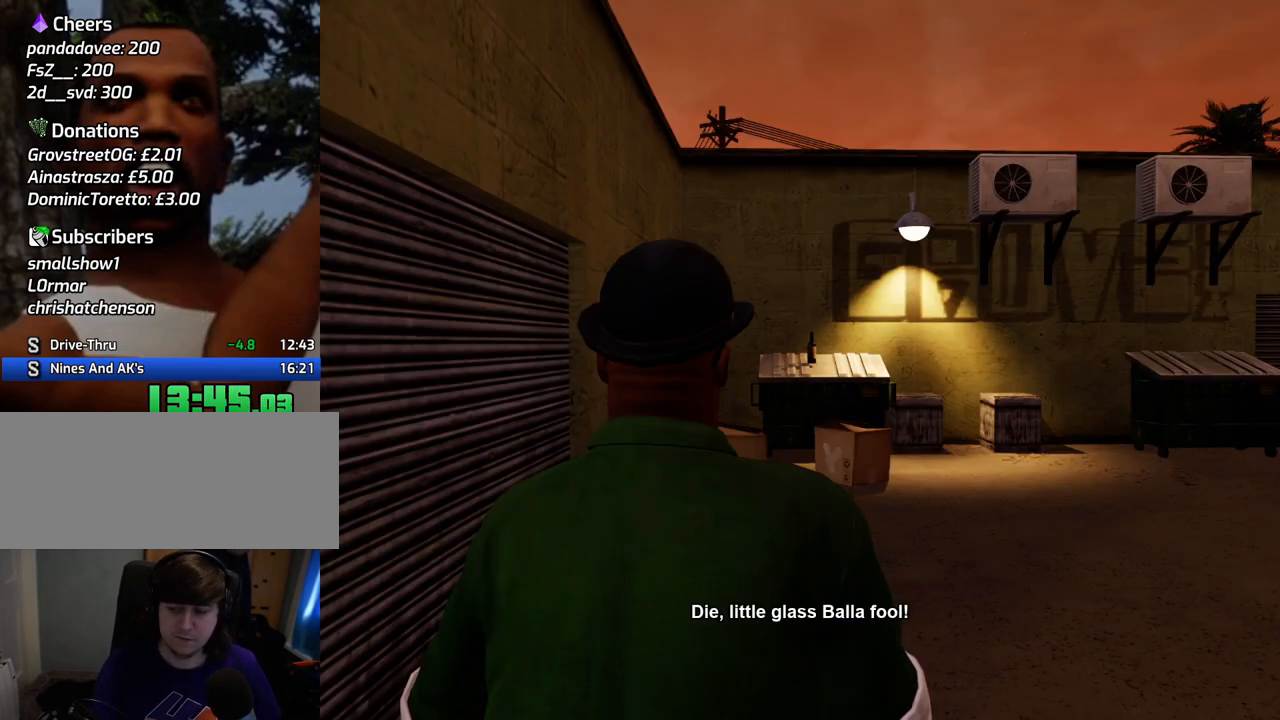
{"keys": [], "mouse": [], "events": []}
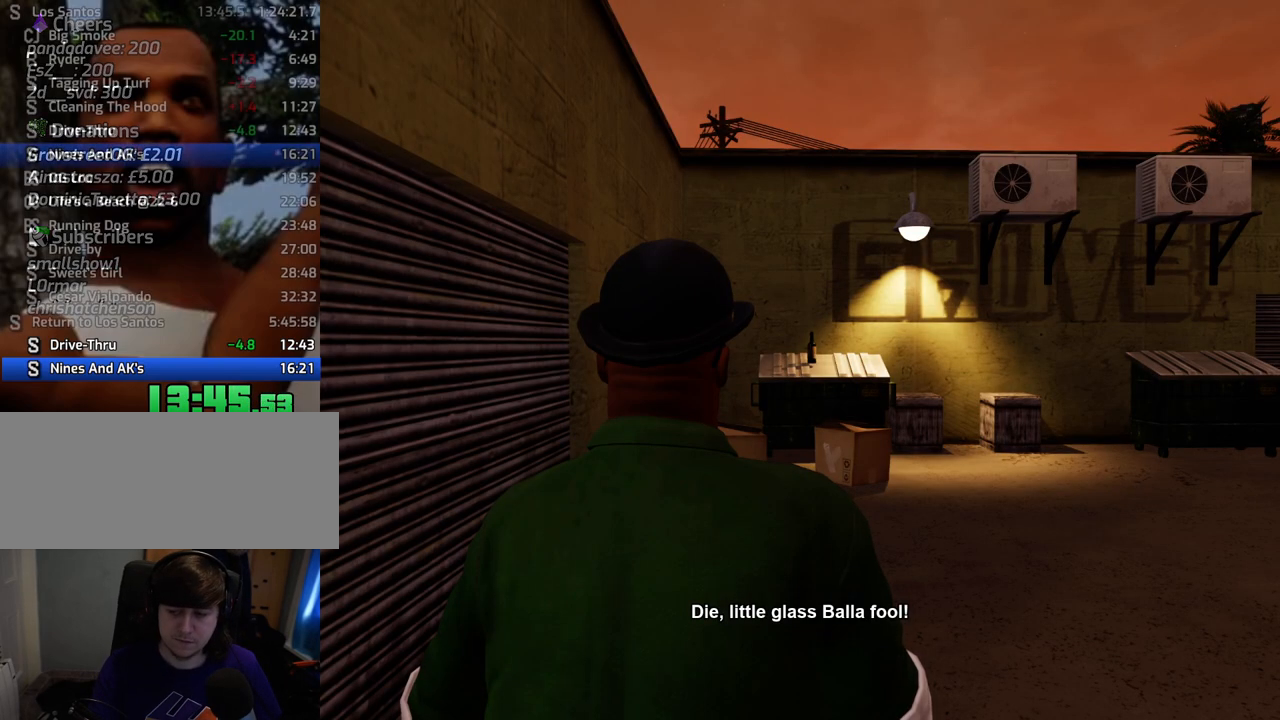
{"keys": [], "mouse": [], "events": []}
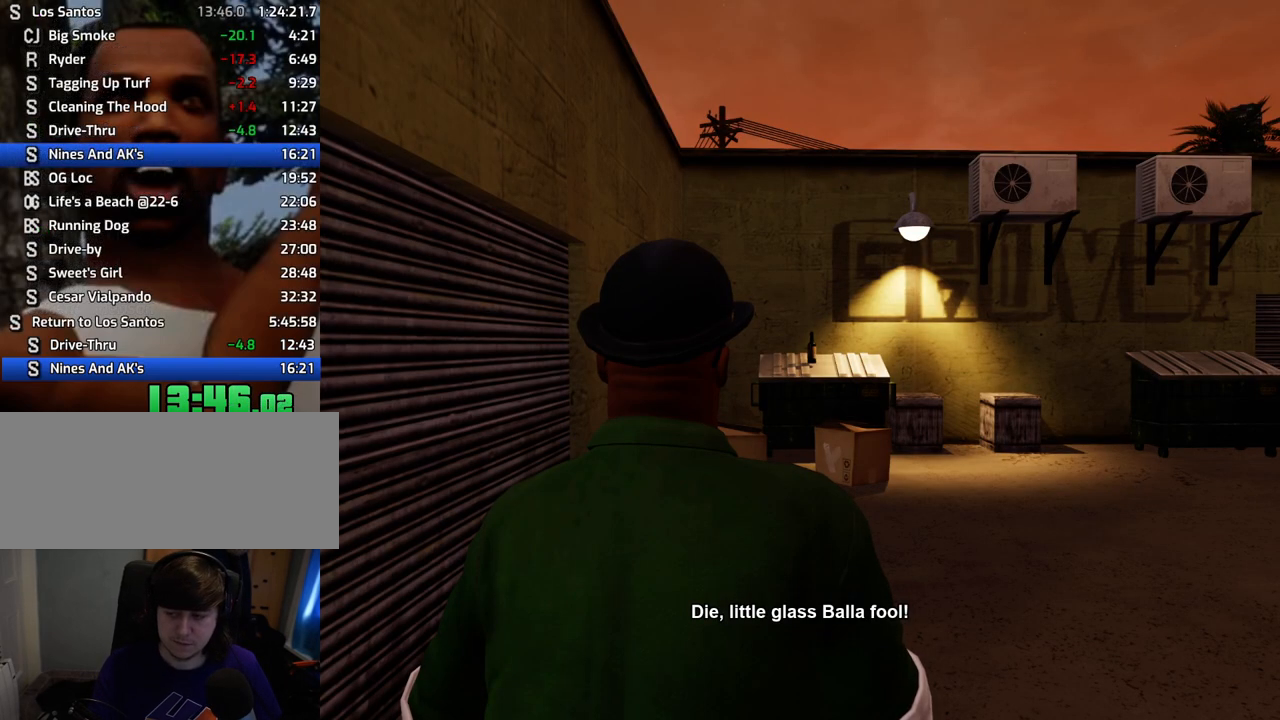
{"keys": [], "mouse": [], "events": []}
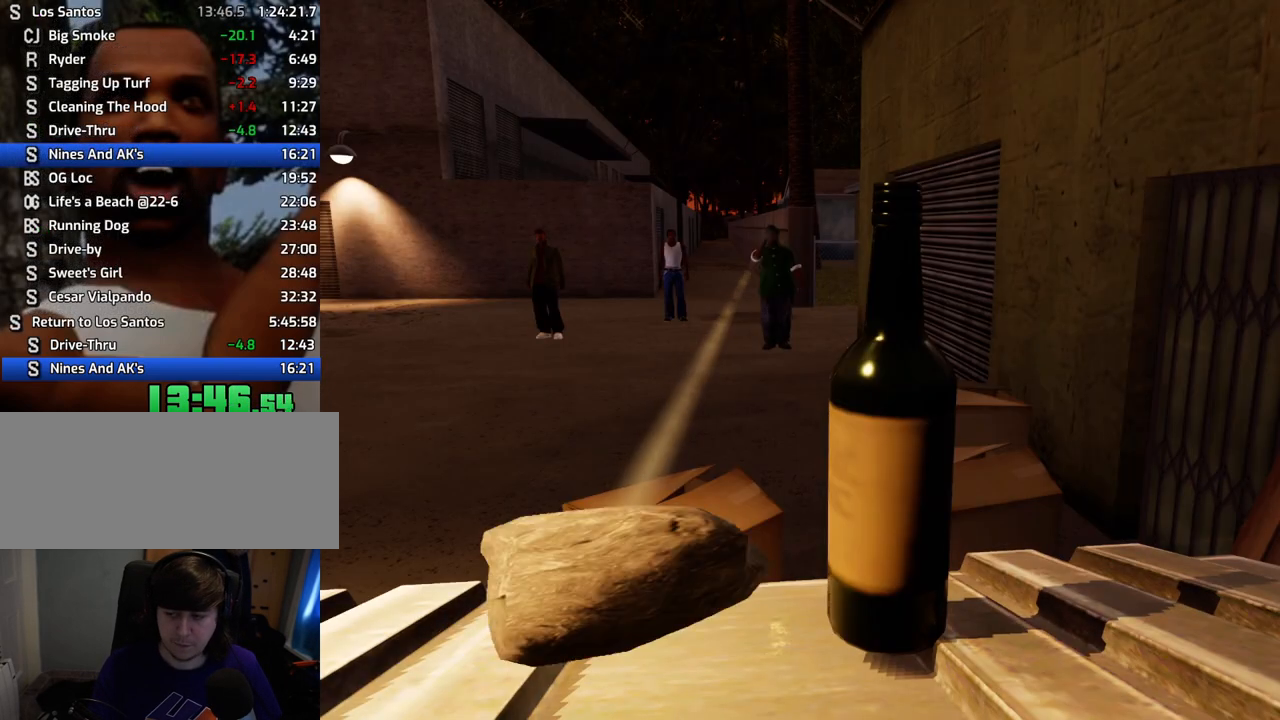
{"keys": [], "mouse": ["right"], "events": [[250, "mouse_right", "down"]]}
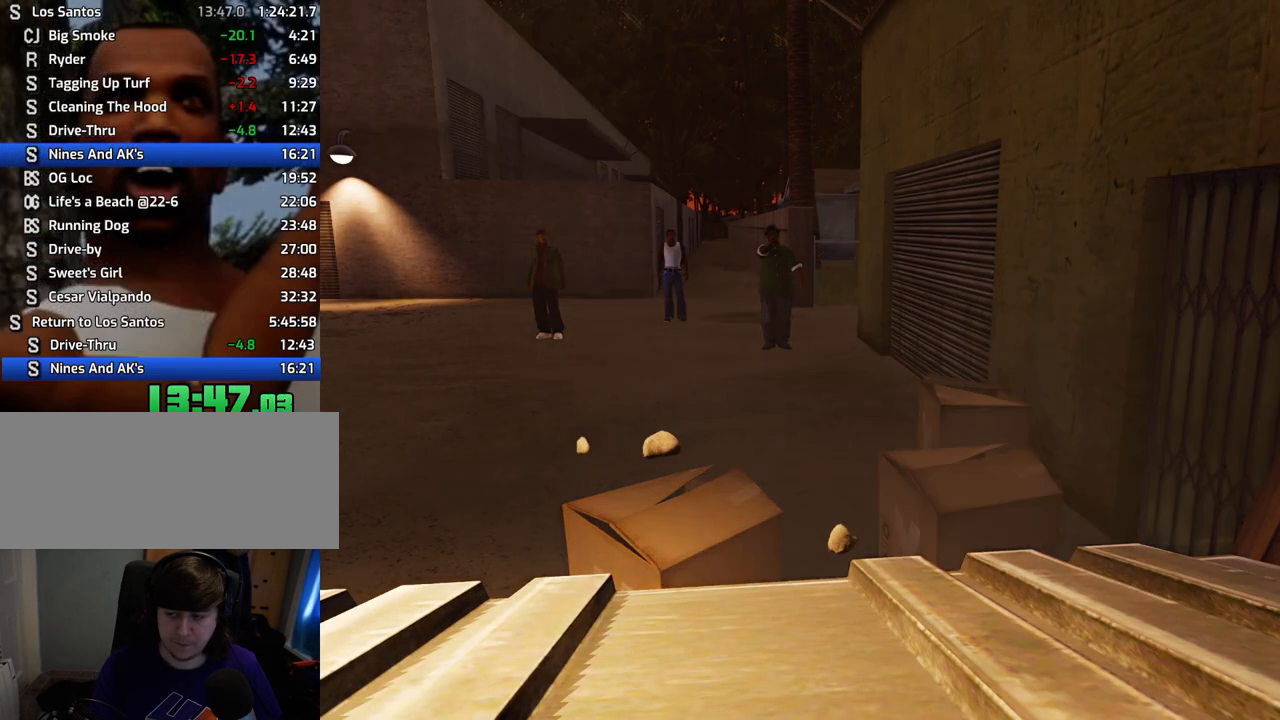
{"keys": [], "mouse": ["right"], "events": []}
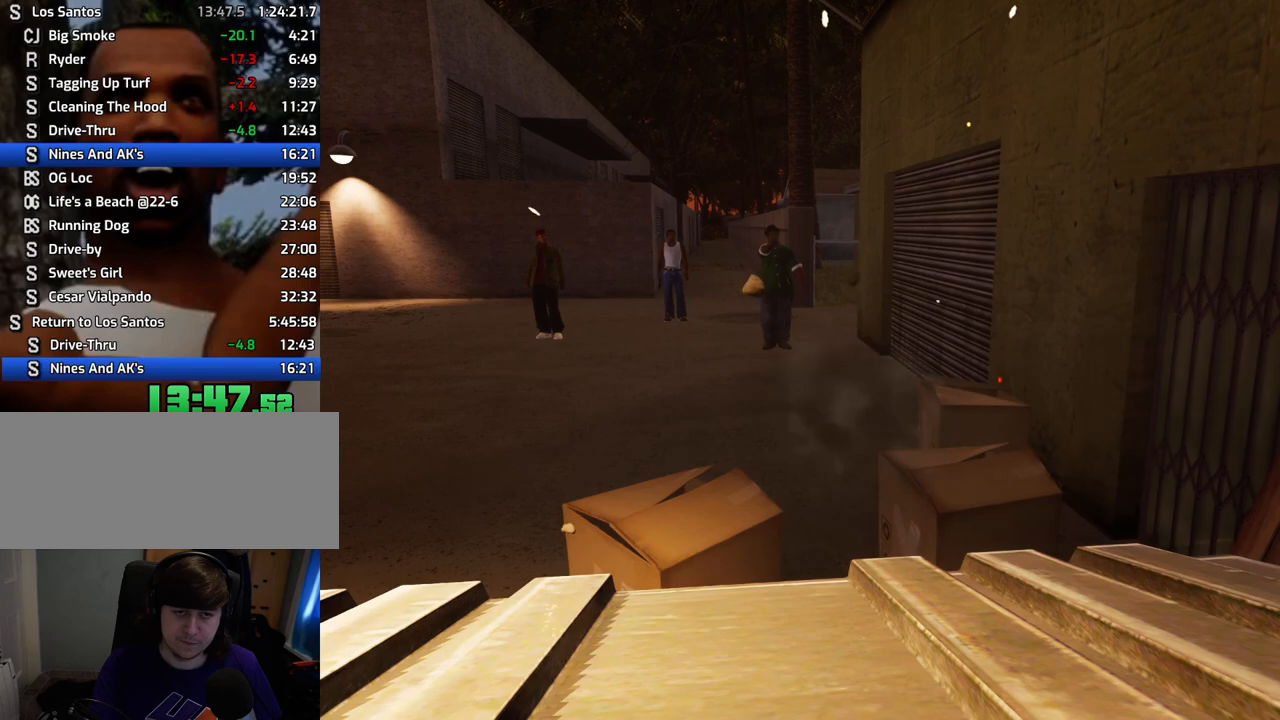
{"keys": [], "mouse": ["right"], "events": []}
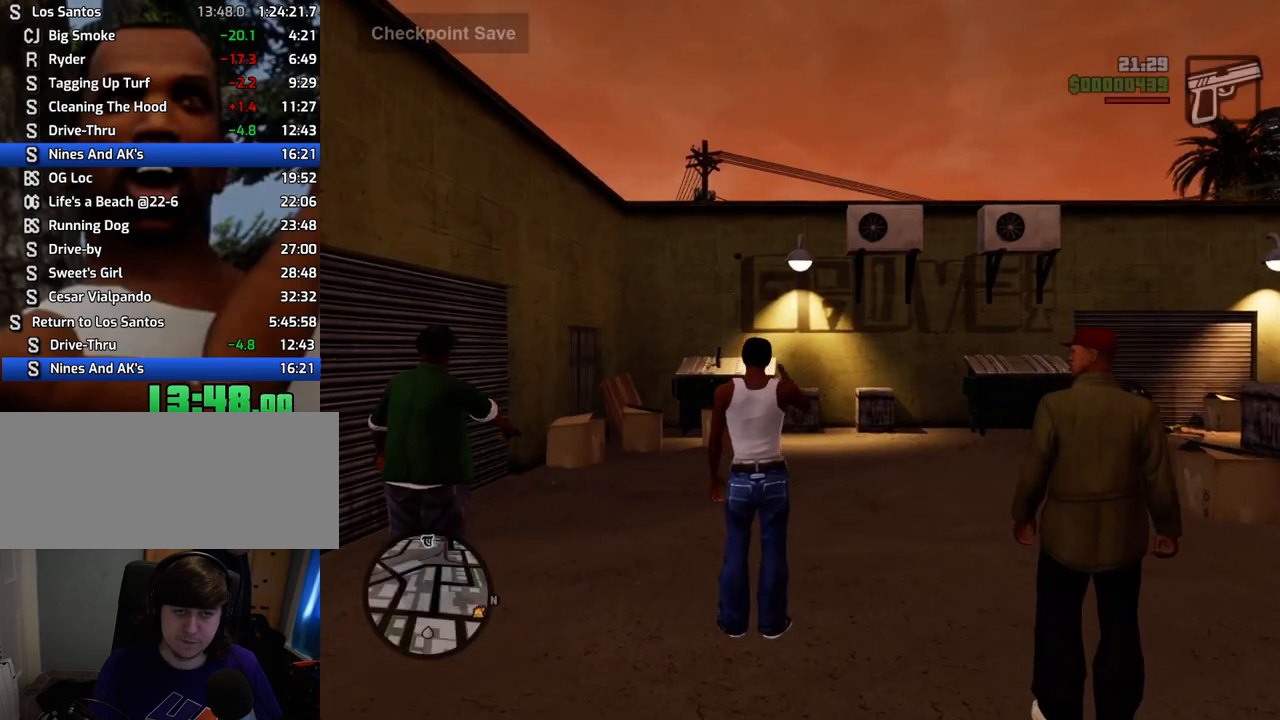
{"keys": [], "mouse": ["right"], "events": []}
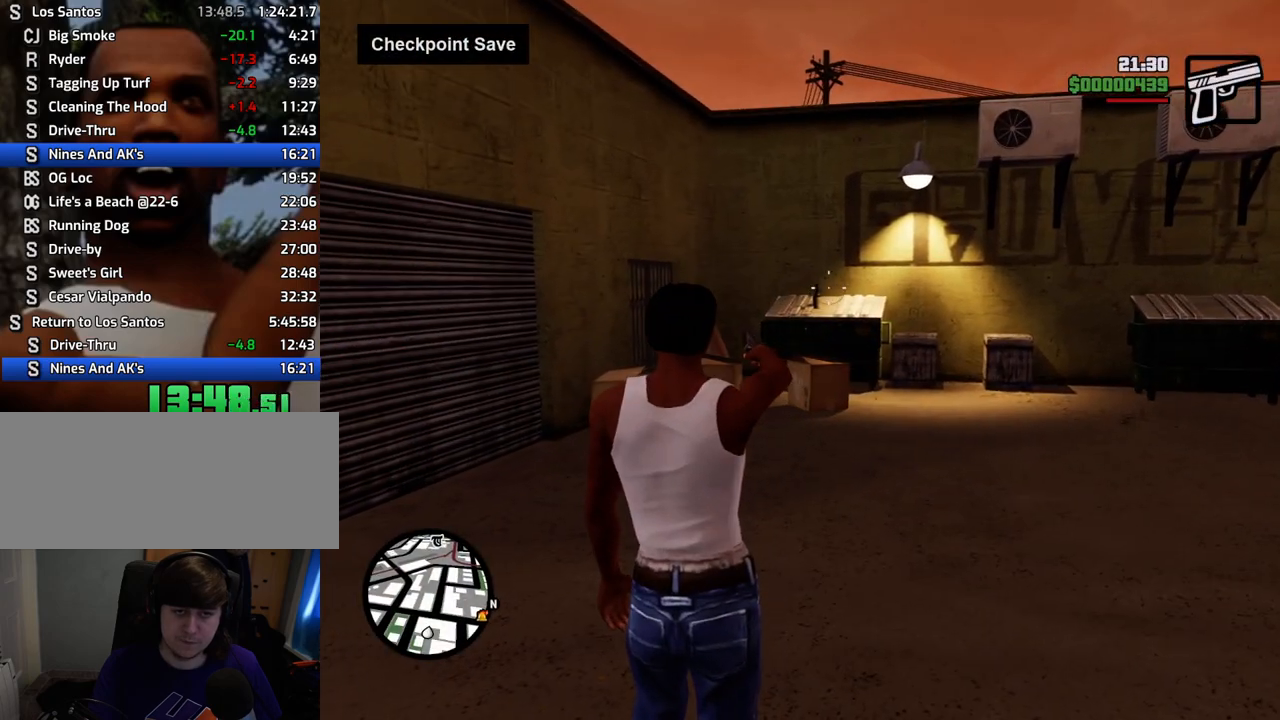
{"keys": [], "mouse": ["left", "right"], "events": [[100, "mouse_left", "down"], [250, "c", "down"], [250, "mouse_left", "up"], [334, "c", "up"], [484, "mouse_left", "down"]]}
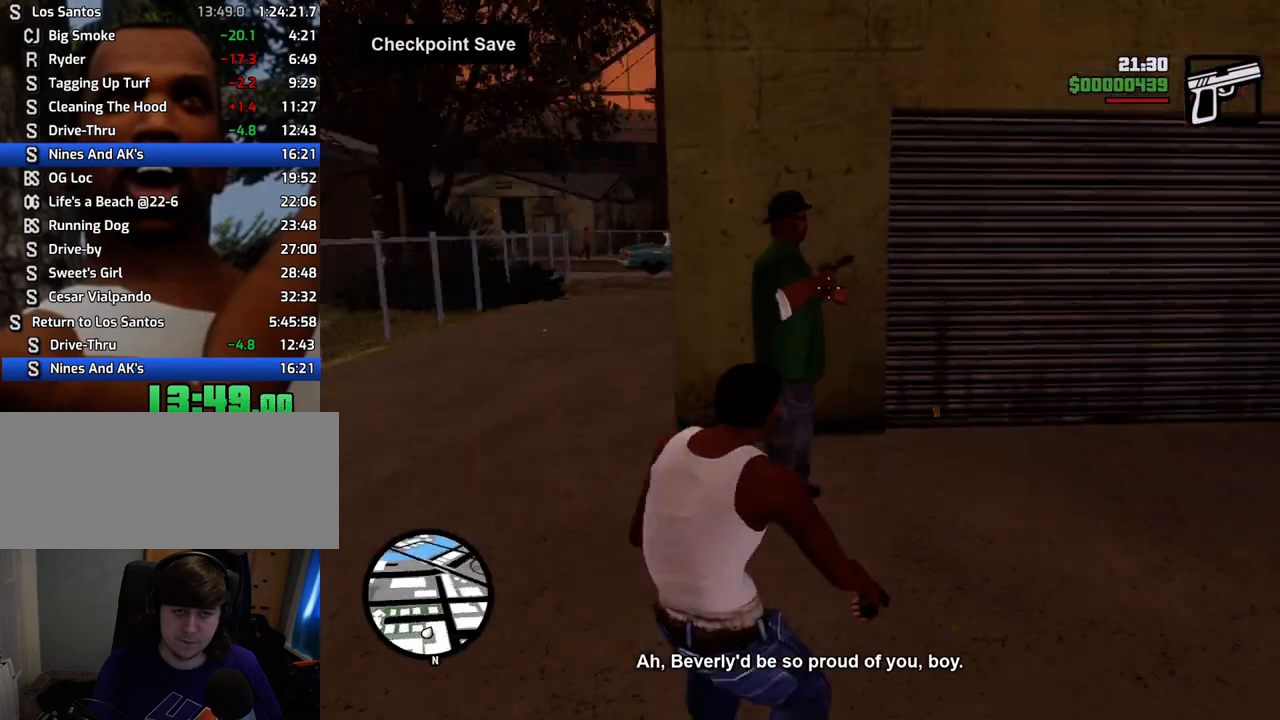
{"keys": [], "mouse": ["left", "right"], "events": []}
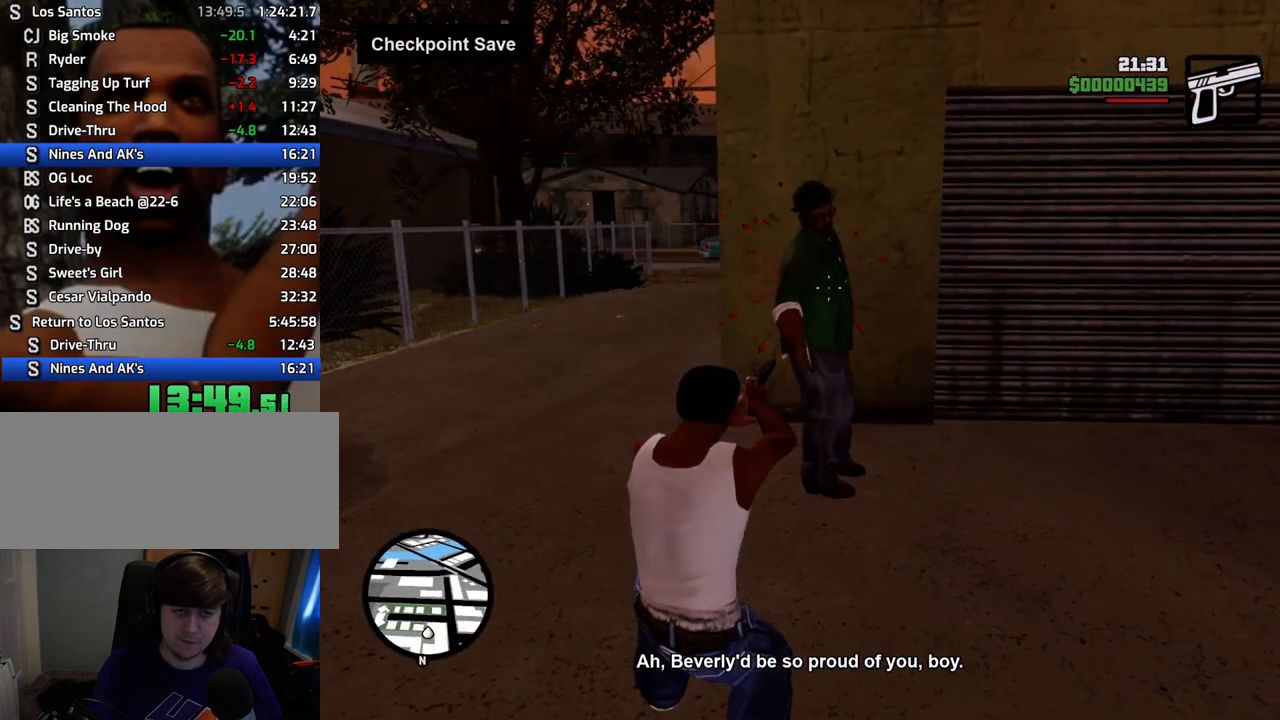
{"keys": [], "mouse": ["left", "right"], "events": []}
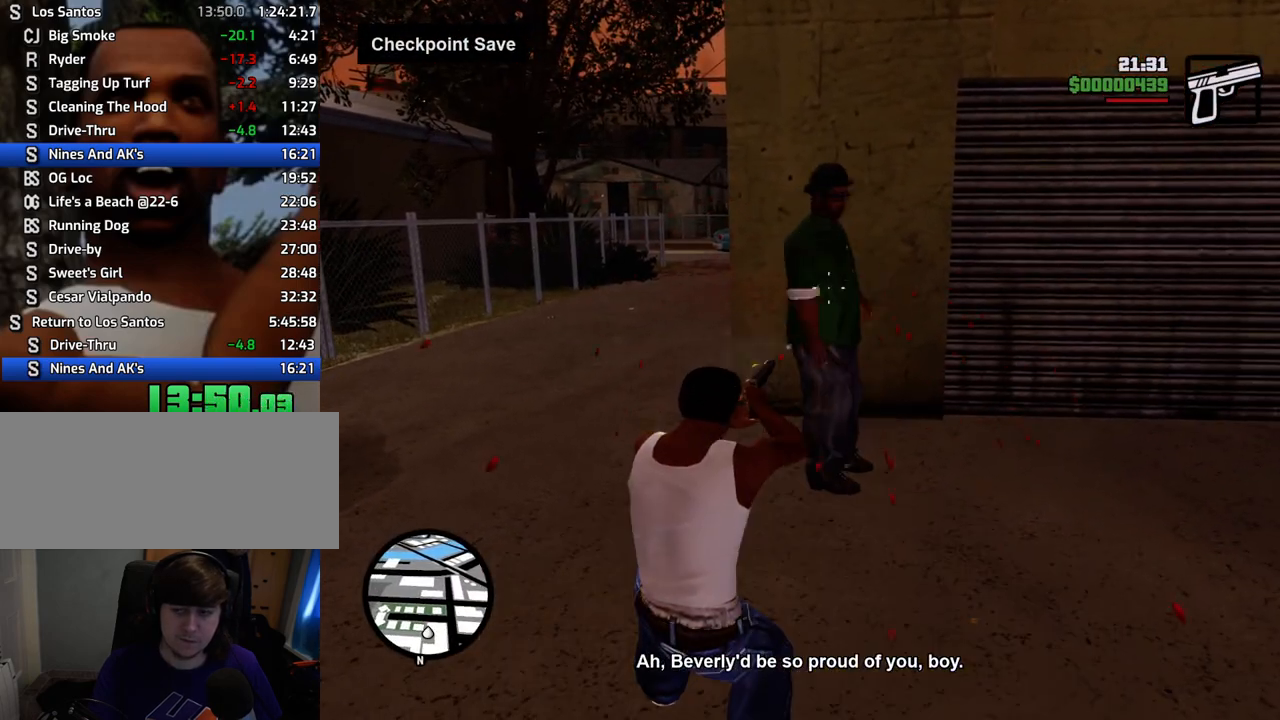
{"keys": [], "mouse": ["left", "right"], "events": []}
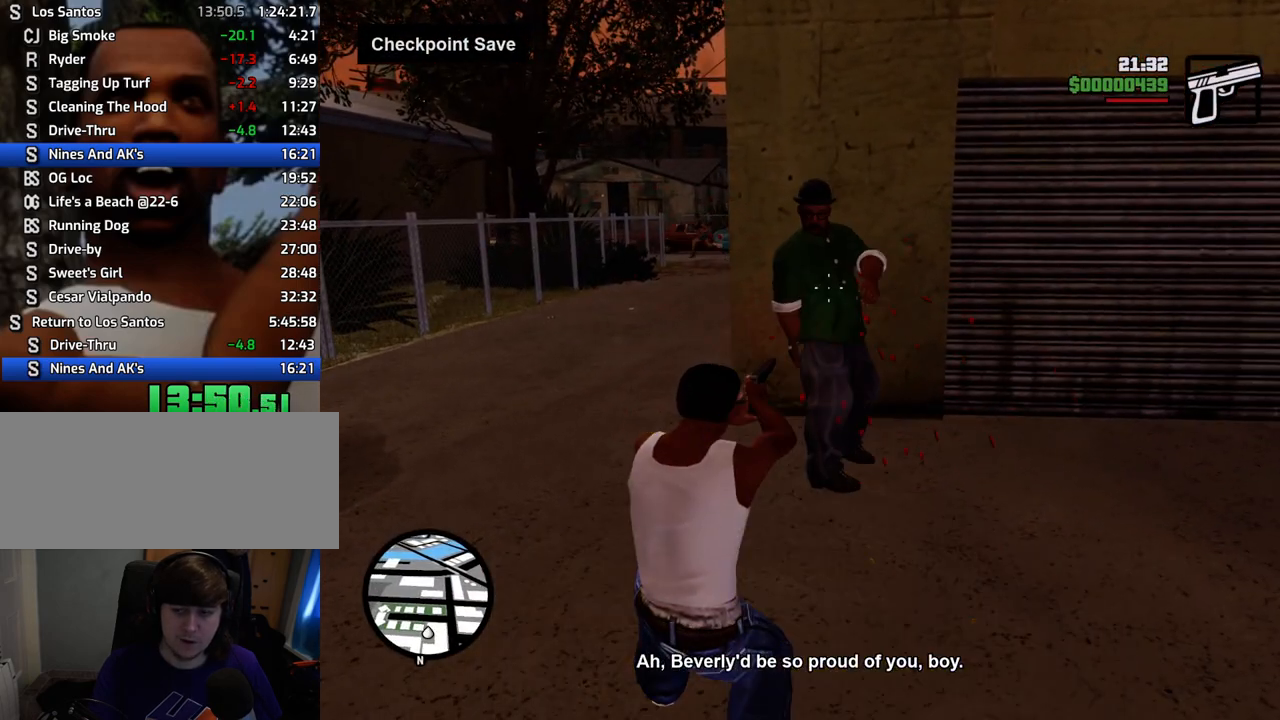
{"keys": [], "mouse": ["left", "right"], "events": []}
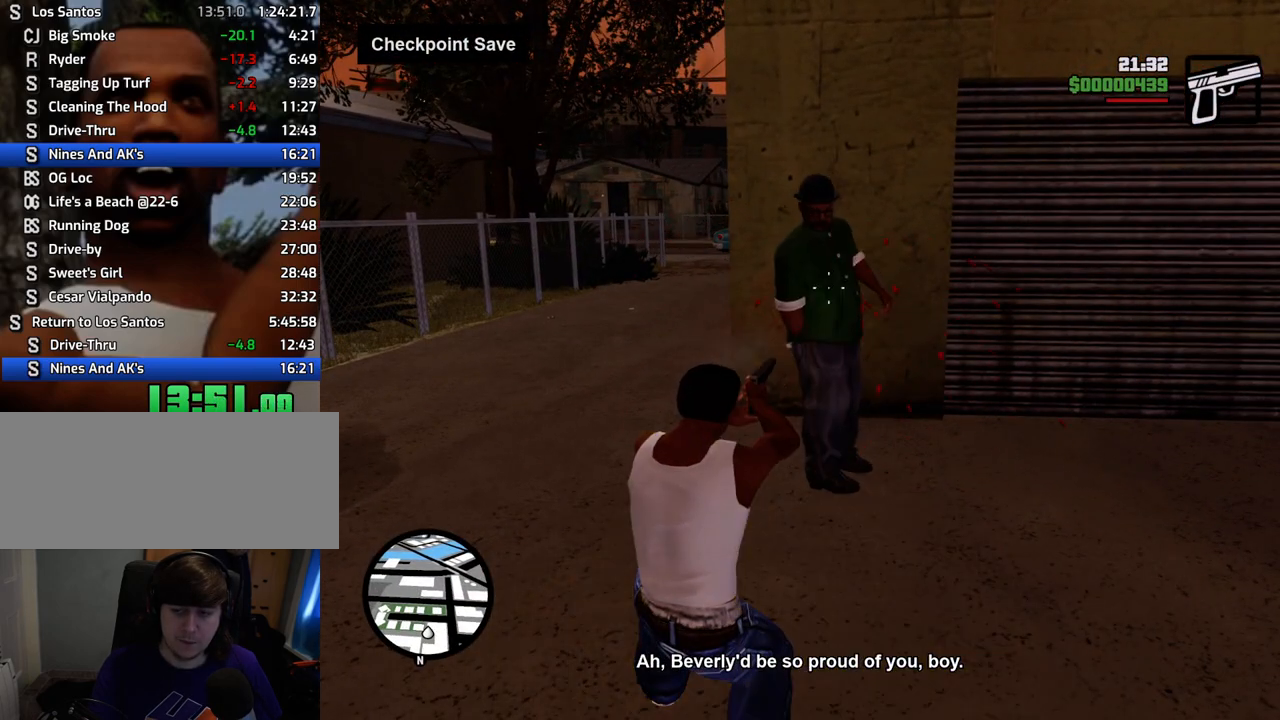
{"keys": [], "mouse": ["left", "right"], "events": []}
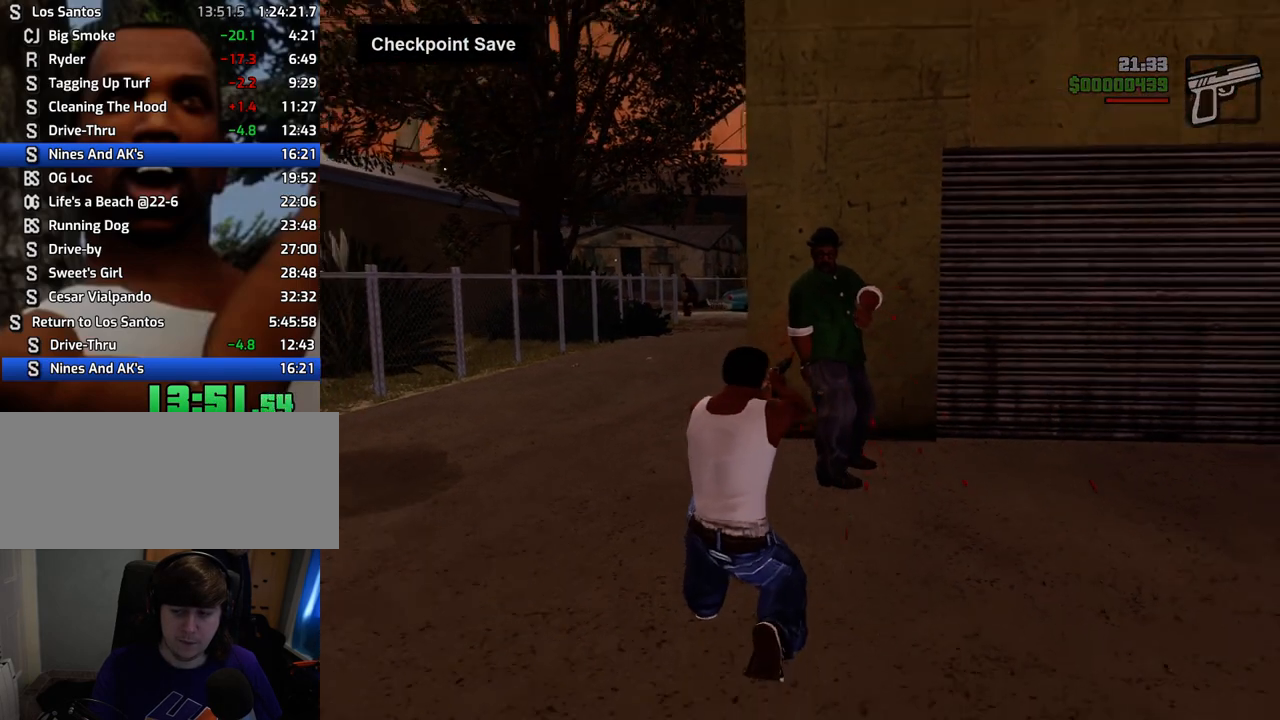
{"keys": [], "mouse": ["left", "right"], "events": []}
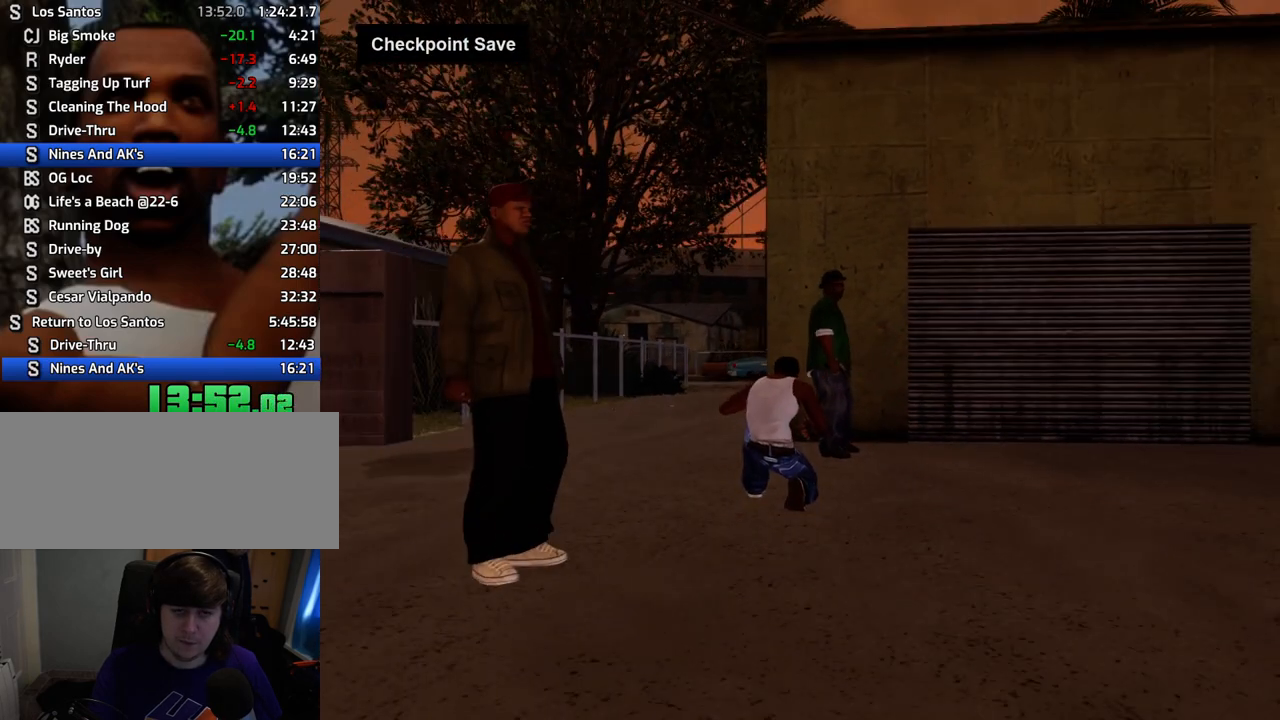
{"keys": [], "mouse": [], "events": [[150, "mouse_right", "up"], [284, "mouse_left", "up"]]}